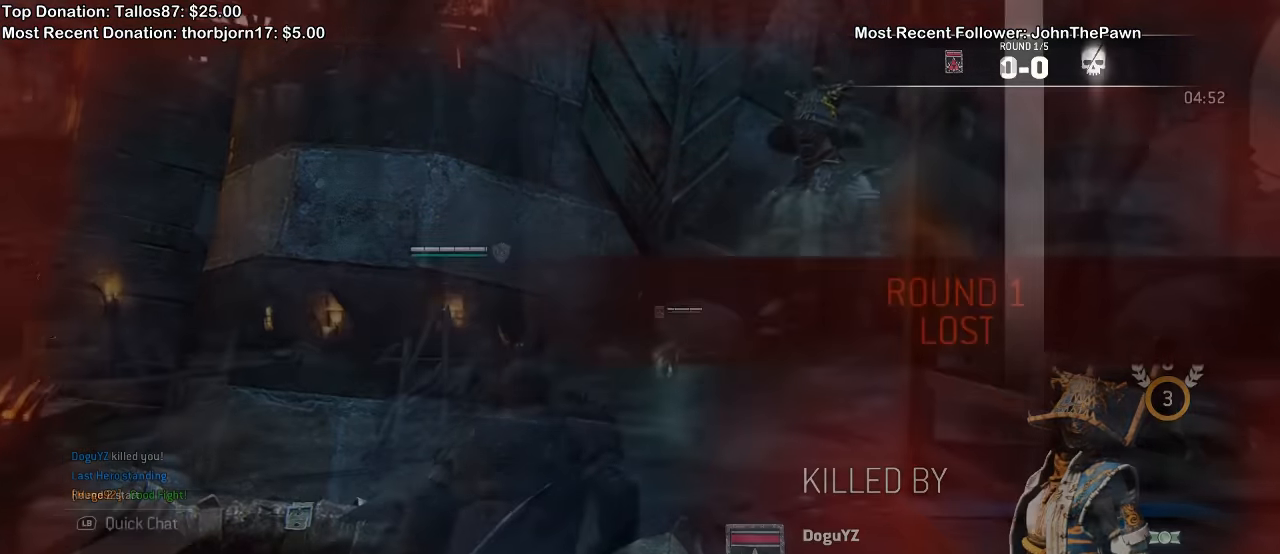
Gameplay with a controller (Xbox layout); each line is a JSON object with the inputs held at the frame after it. "events" lists button and stick changes between this image and that frame as [ms after this image, input, new state], when the widget could be followed in between.
{"buttons": [], "left_stick": "up", "right_stick": "center", "events": [[233, "left_stick", "up"]]}
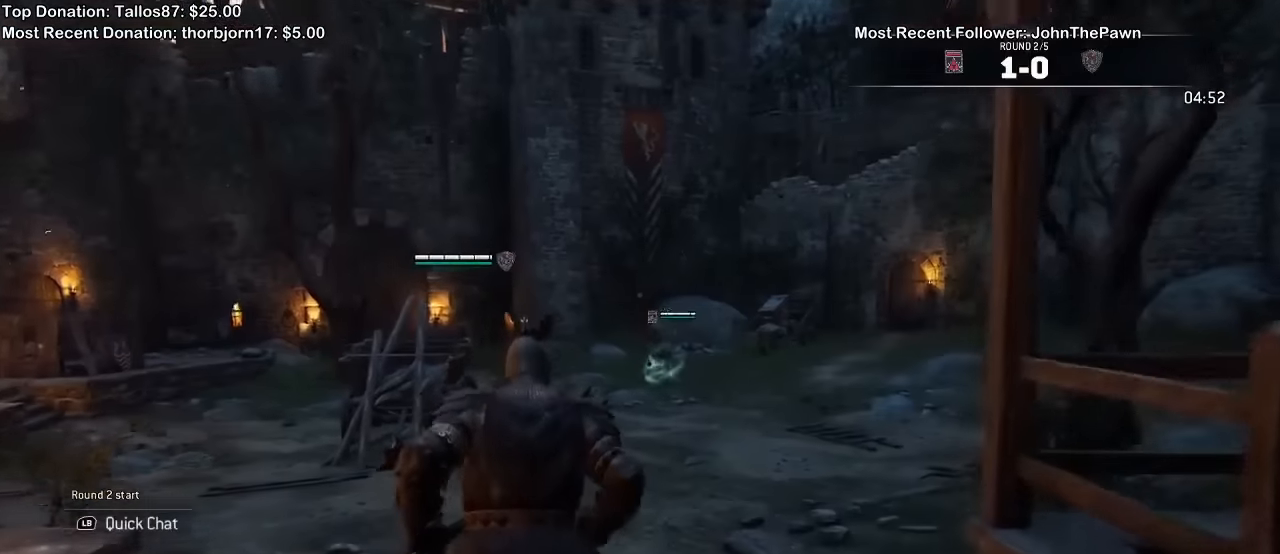
{"buttons": [], "left_stick": "up", "right_stick": "center", "events": []}
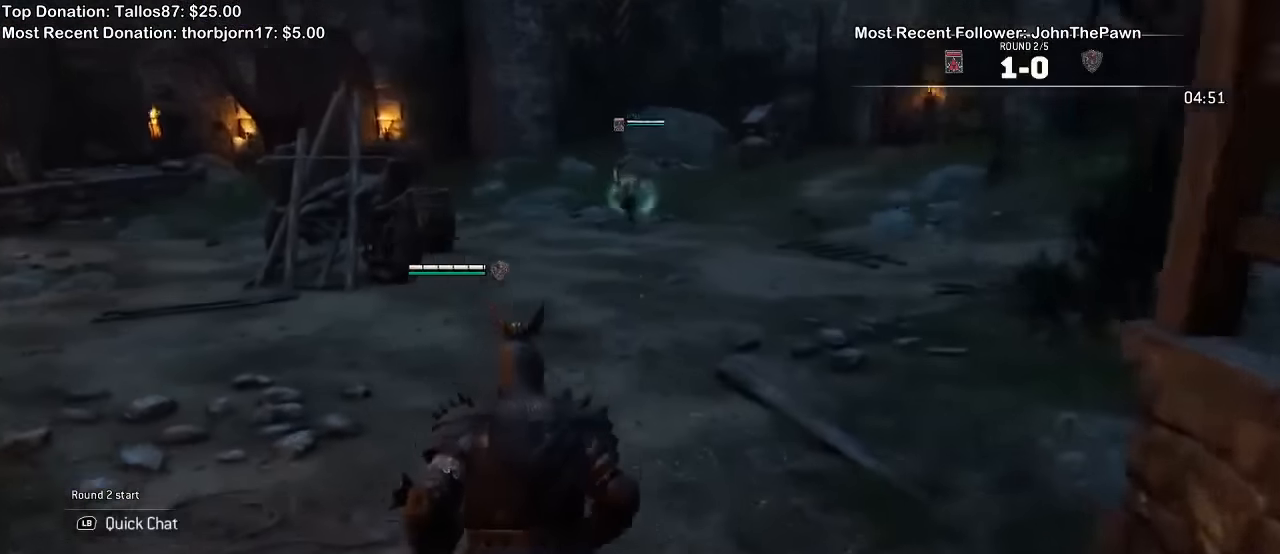
{"buttons": [], "left_stick": "up", "right_stick": "center", "events": []}
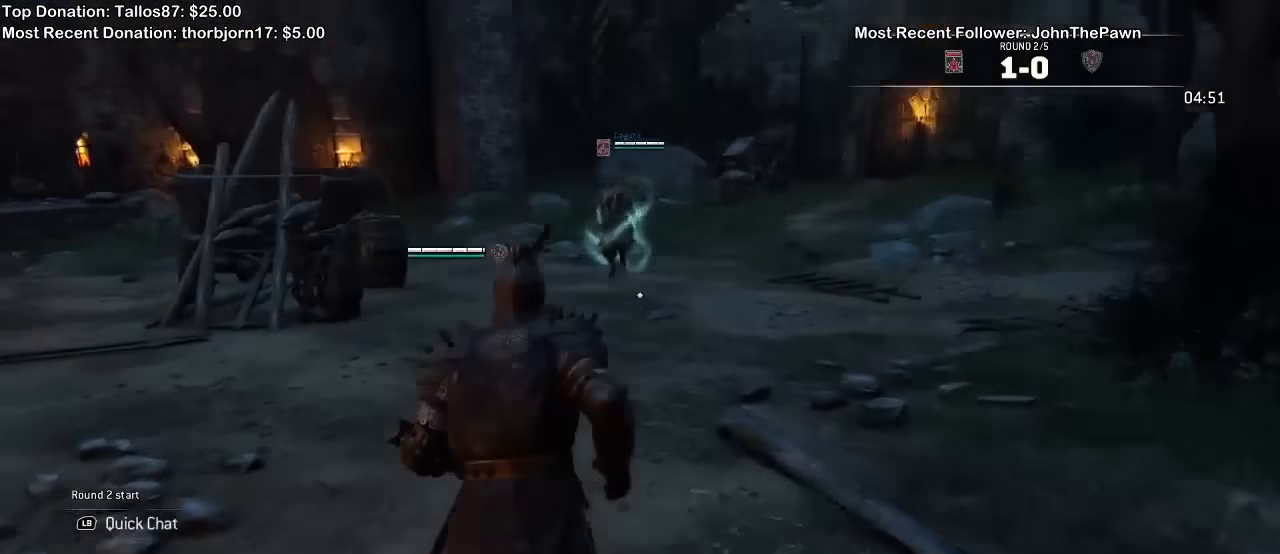
{"buttons": ["L2"], "left_stick": "up-left", "right_stick": "center", "events": [[233, "L2", "down"], [233, "left_stick", "up-left"]]}
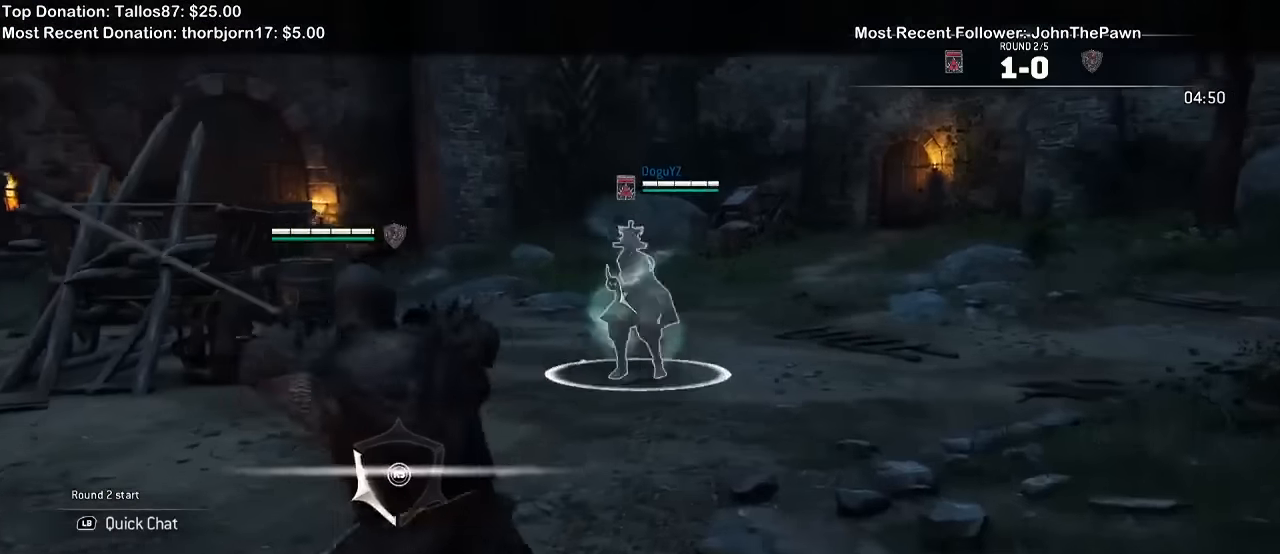
{"buttons": ["L2"], "left_stick": "center", "right_stick": "up-left", "events": [[66, "left_stick", "center"], [233, "right_stick", "up-left"]]}
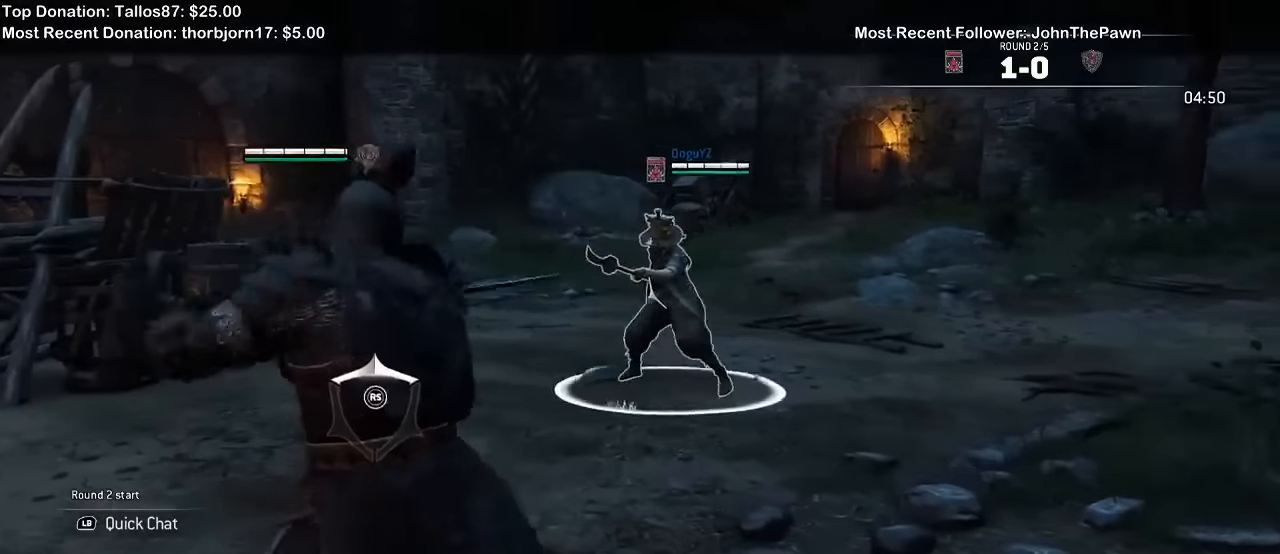
{"buttons": ["L2"], "left_stick": "center", "right_stick": "center", "events": [[66, "right_stick", "center"], [200, "Y", "down"], [300, "Y", "up"]]}
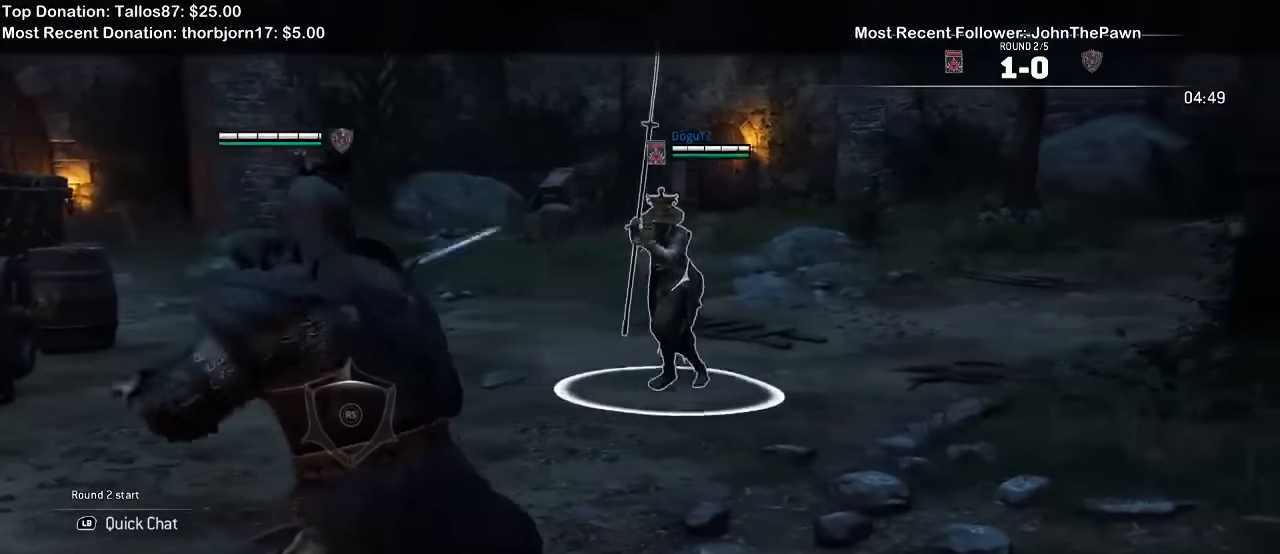
{"buttons": ["L2"], "left_stick": "center", "right_stick": "center", "events": []}
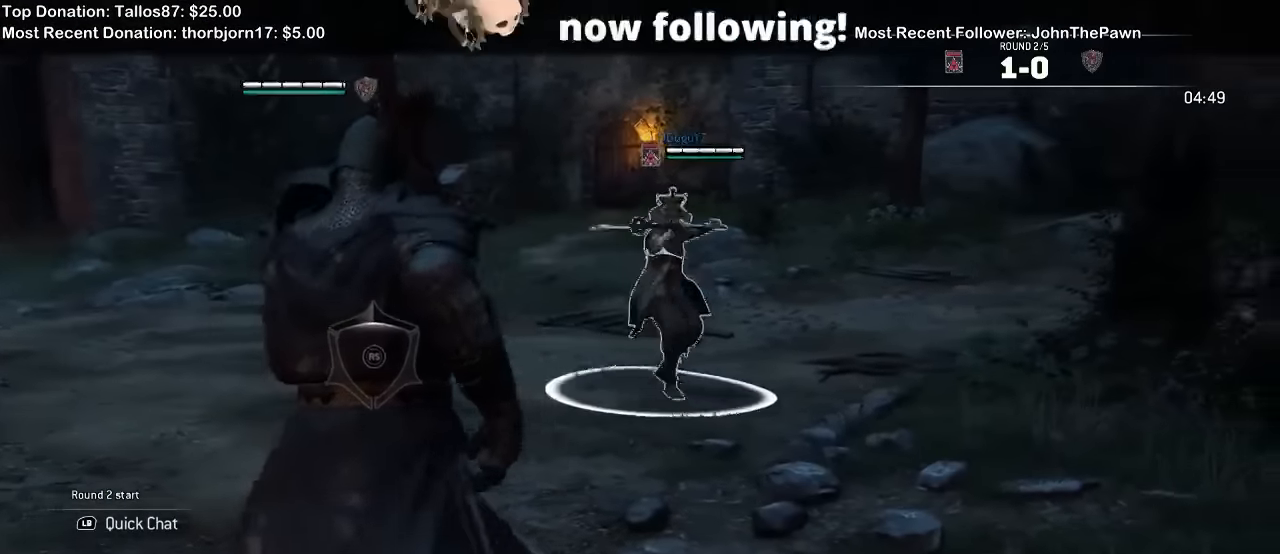
{"buttons": ["L2"], "left_stick": "center", "right_stick": "center", "events": []}
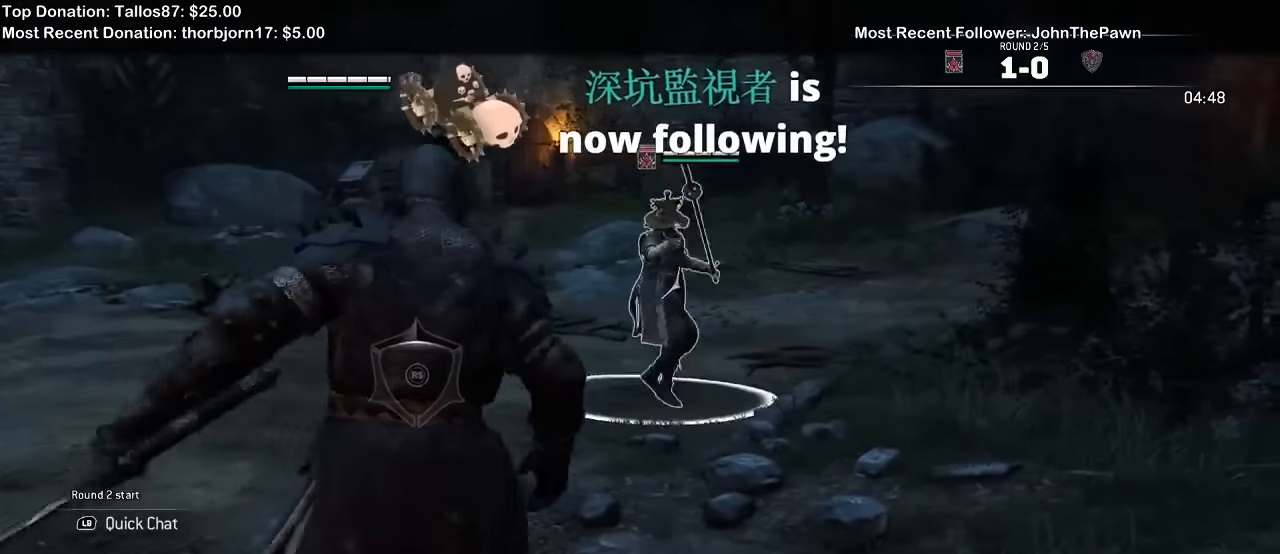
{"buttons": ["L2"], "left_stick": "center", "right_stick": "center", "events": []}
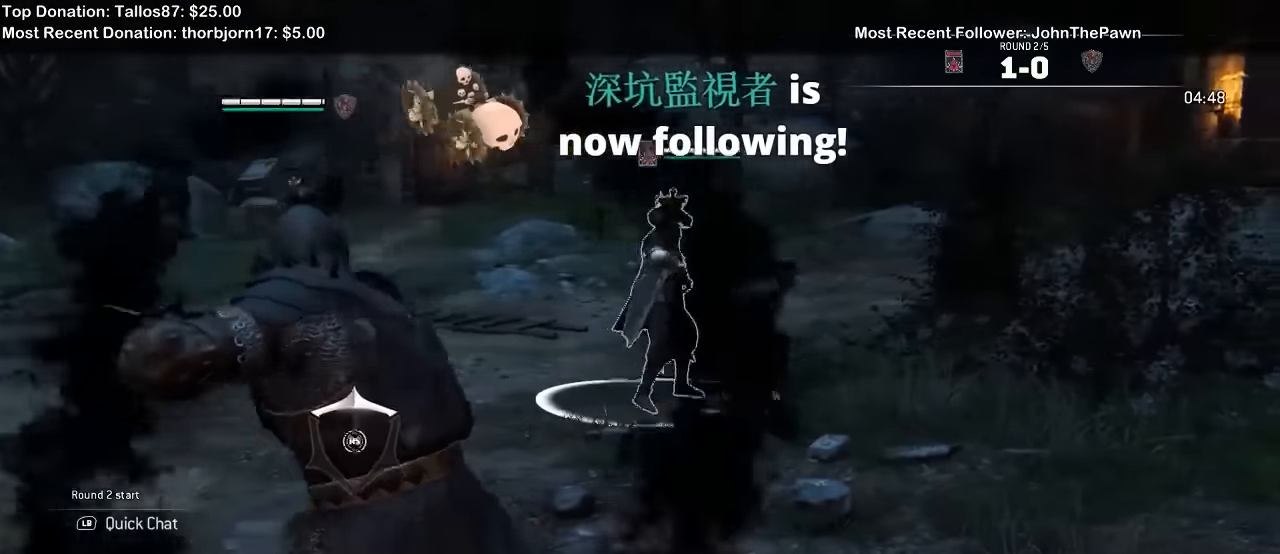
{"buttons": ["L2"], "left_stick": "center", "right_stick": "right", "events": [[500, "right_stick", "right"]]}
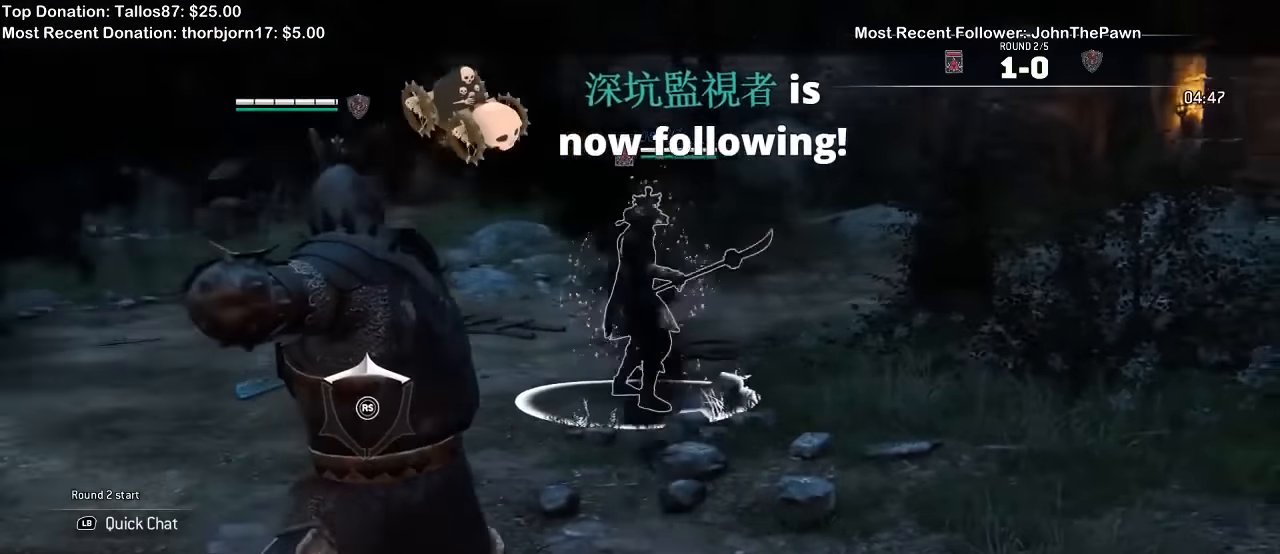
{"buttons": ["L2"], "left_stick": "center", "right_stick": "center", "events": [[300, "right_stick", "center"]]}
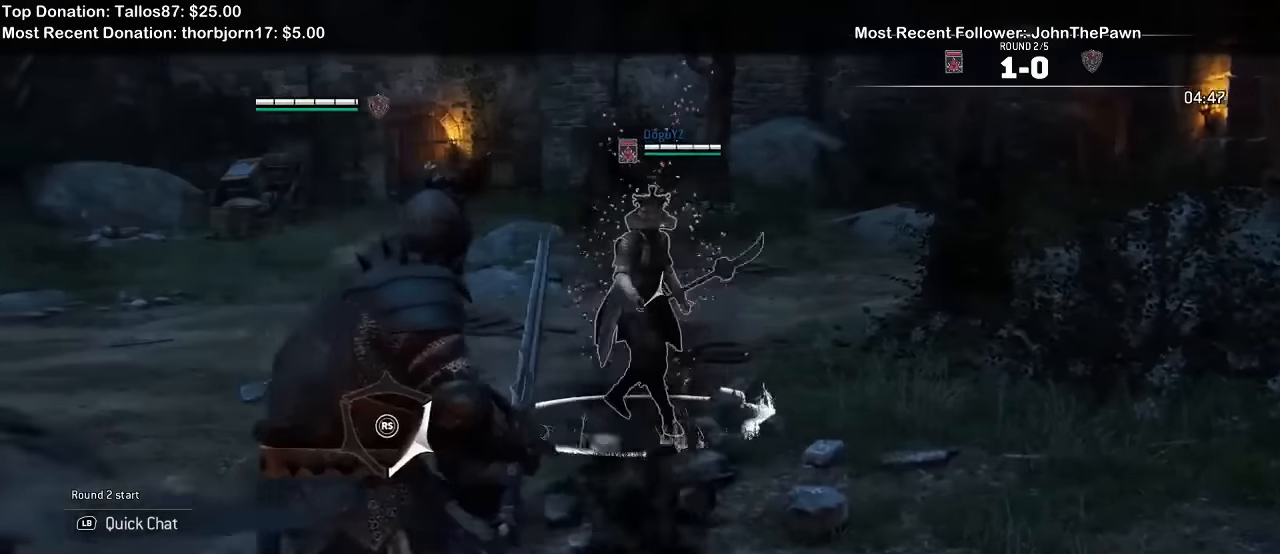
{"buttons": ["L2"], "left_stick": "up-left", "right_stick": "left", "events": [[33, "right_stick", "up"], [233, "left_stick", "left"], [300, "right_stick", "center"], [400, "left_stick", "up-left"], [500, "right_stick", "left"]]}
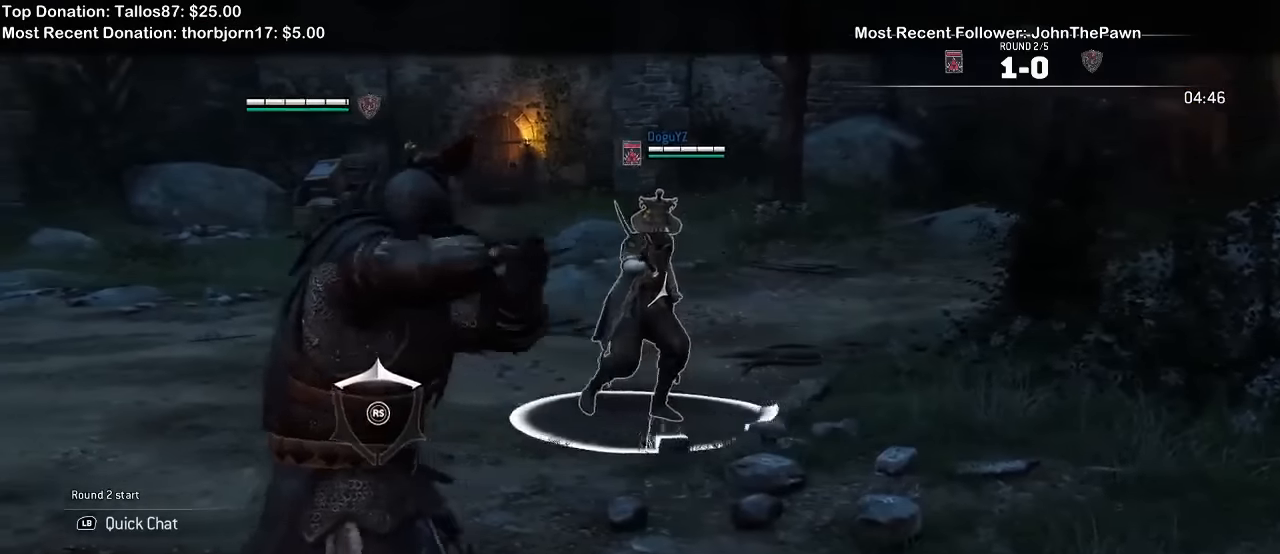
{"buttons": ["L2"], "left_stick": "up-left", "right_stick": "right", "events": [[400, "right_stick", "center"], [467, "right_stick", "right"]]}
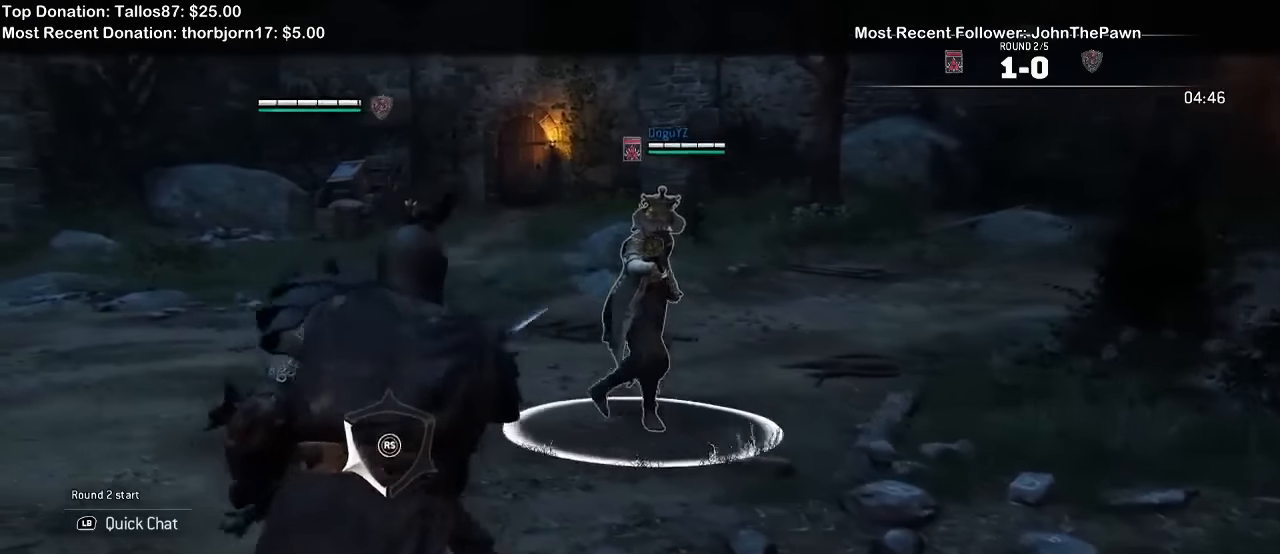
{"buttons": ["L2"], "left_stick": "up-left", "right_stick": "left", "events": [[233, "right_stick", "center"], [367, "right_stick", "left"]]}
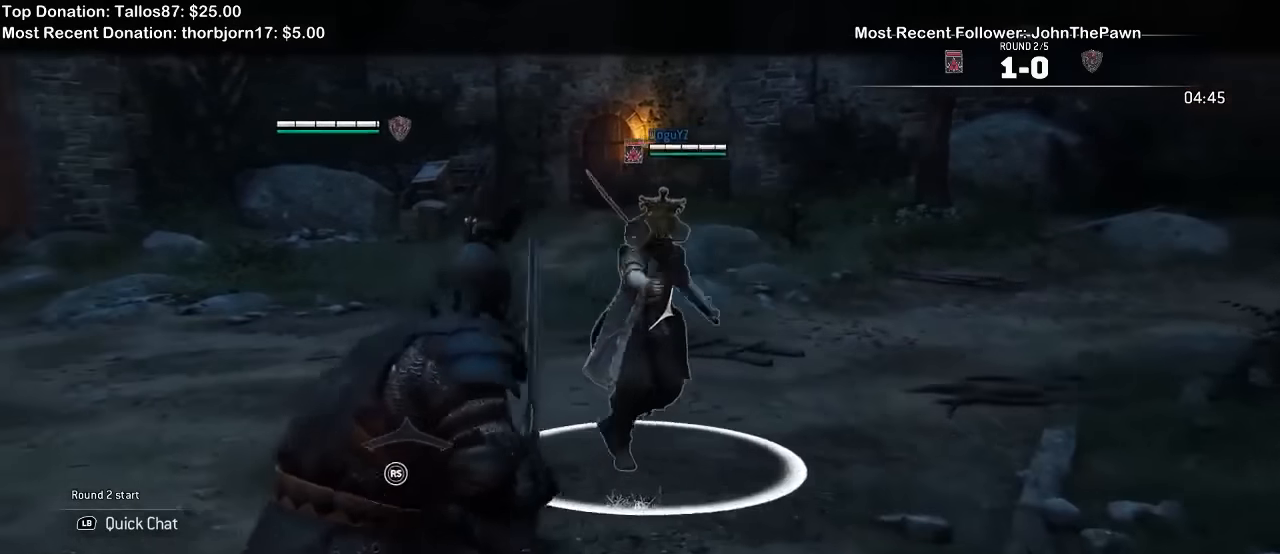
{"buttons": ["L2", "R2"], "left_stick": "up-left", "right_stick": "right"}
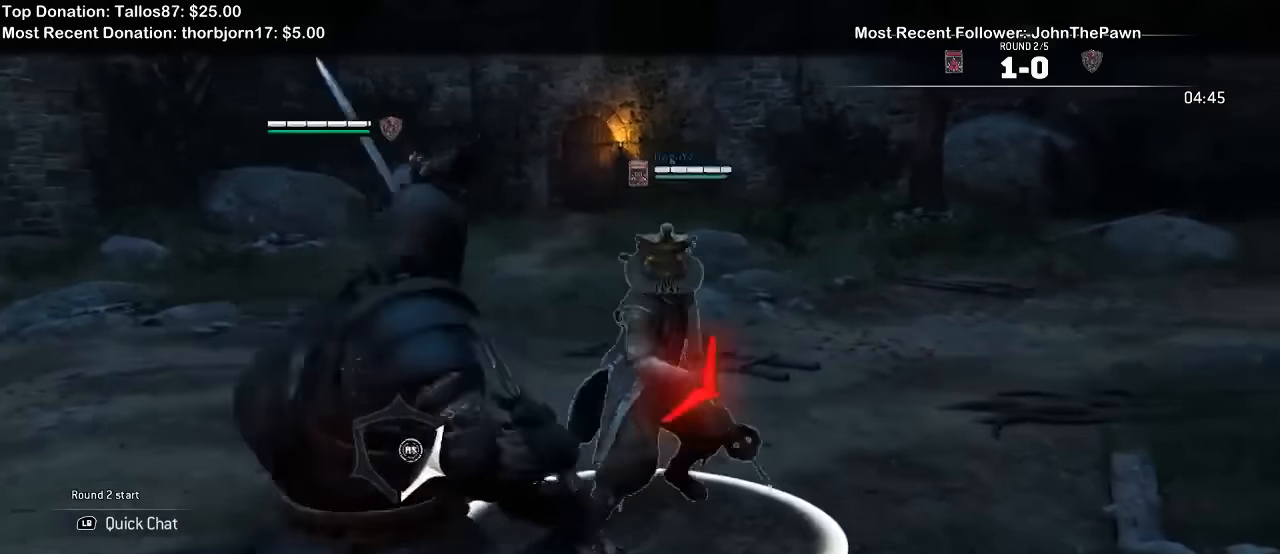
{"buttons": ["L2"], "left_stick": "center", "right_stick": "up", "events": [[33, "R2", "up"], [67, "right_stick", "center"], [100, "L1", "down"], [133, "L1", "up"], [133, "R1", "down"], [167, "R1", "up"], [167, "right_stick", "up"], [233, "left_stick", "up"], [267, "R2", "down"], [333, "left_stick", "center"], [500, "R2", "up"]]}
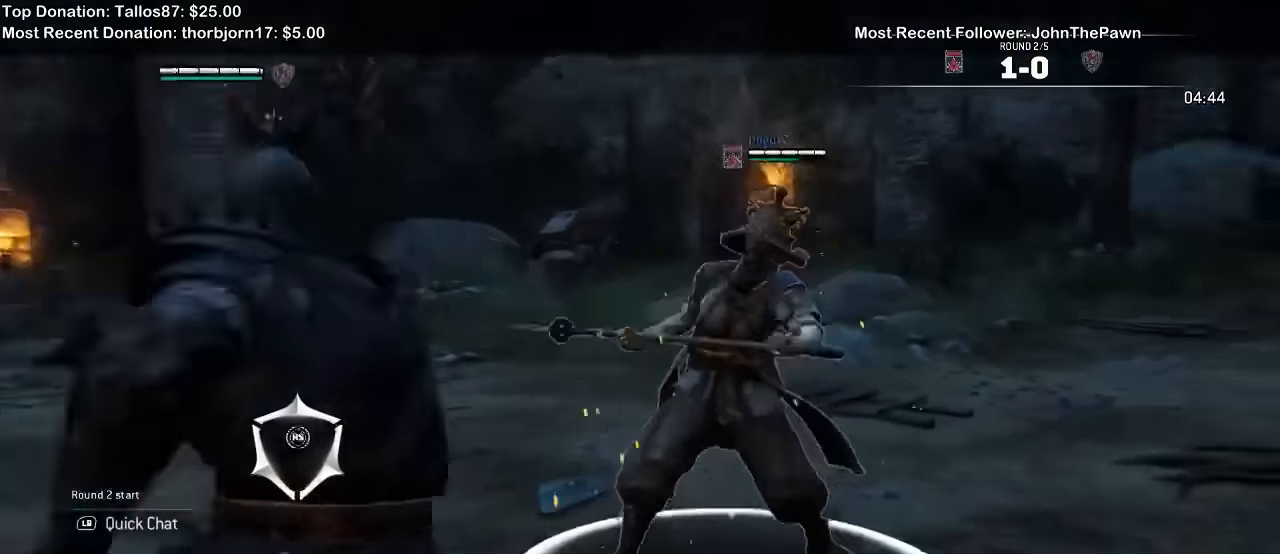
{"buttons": ["L1", "L2"], "left_stick": "center", "right_stick": "up", "events": [[100, "R2", "down"], [233, "R2", "up"], [300, "R1", "down"], [300, "R2", "down"], [367, "L1", "down"], [400, "R1", "up"], [400, "R2", "up"]]}
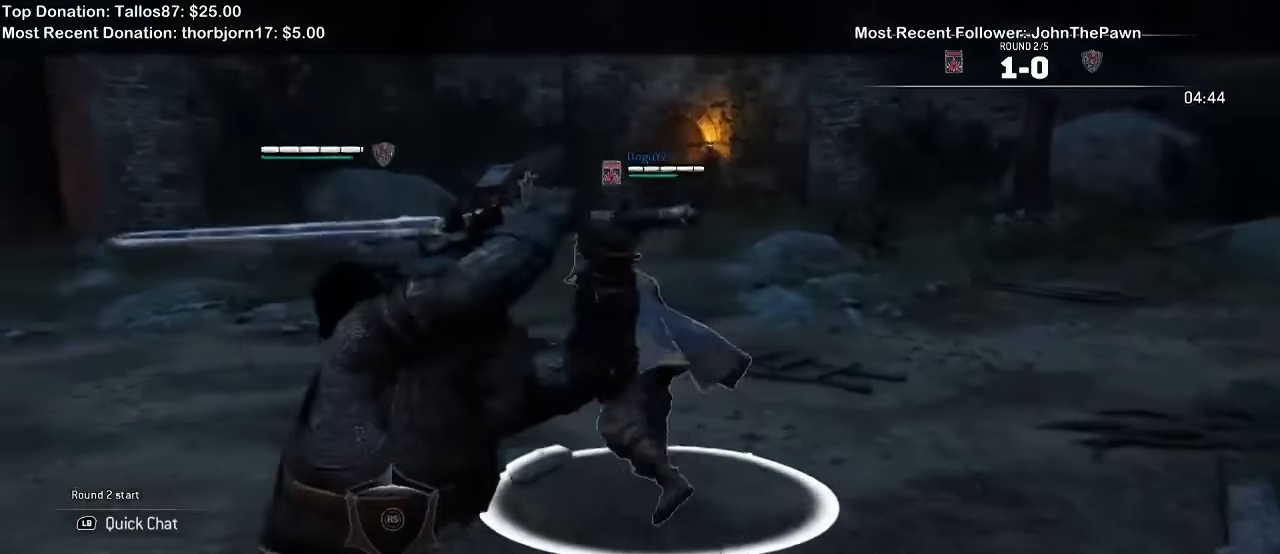
{"buttons": ["L2"], "left_stick": "up-right", "right_stick": "right", "events": [[33, "right_stick", "center"], [133, "left_stick", "up-right"], [300, "L1", "up"], [433, "right_stick", "right"]]}
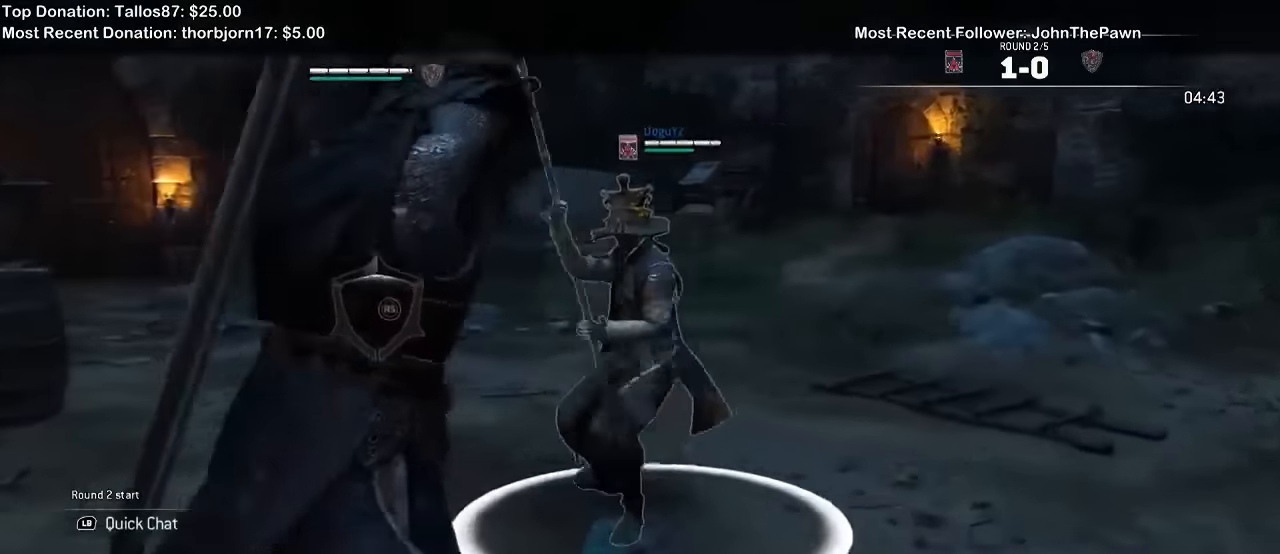
{"buttons": ["L2", "R2"], "left_stick": "up-left", "right_stick": "right", "events": [[200, "left_stick", "up-left"], [433, "L1", "down"], [433, "R2", "down"], [500, "L1", "up"]]}
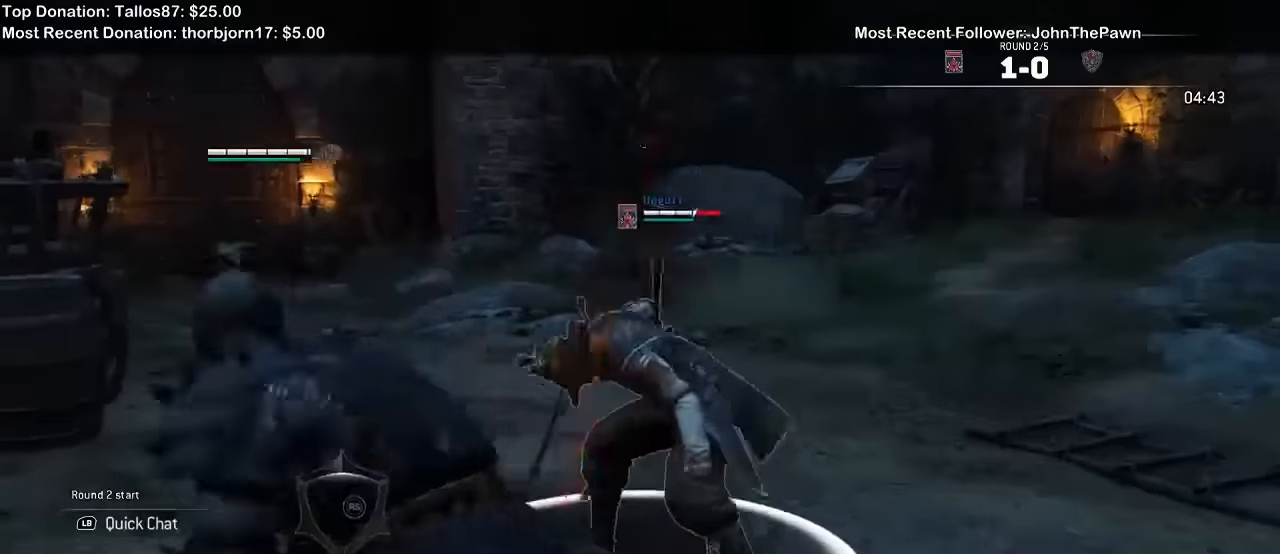
{"buttons": ["L2"], "left_stick": "up-left", "right_stick": "center"}
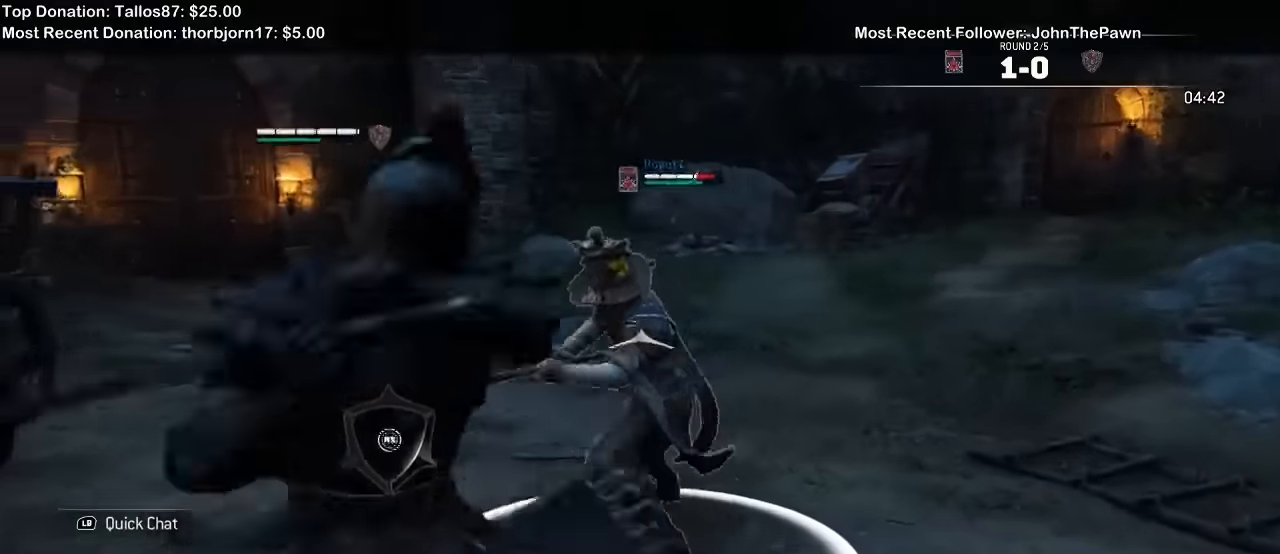
{"buttons": ["L2"], "left_stick": "up-left", "right_stick": "right", "events": [[233, "right_stick", "right"]]}
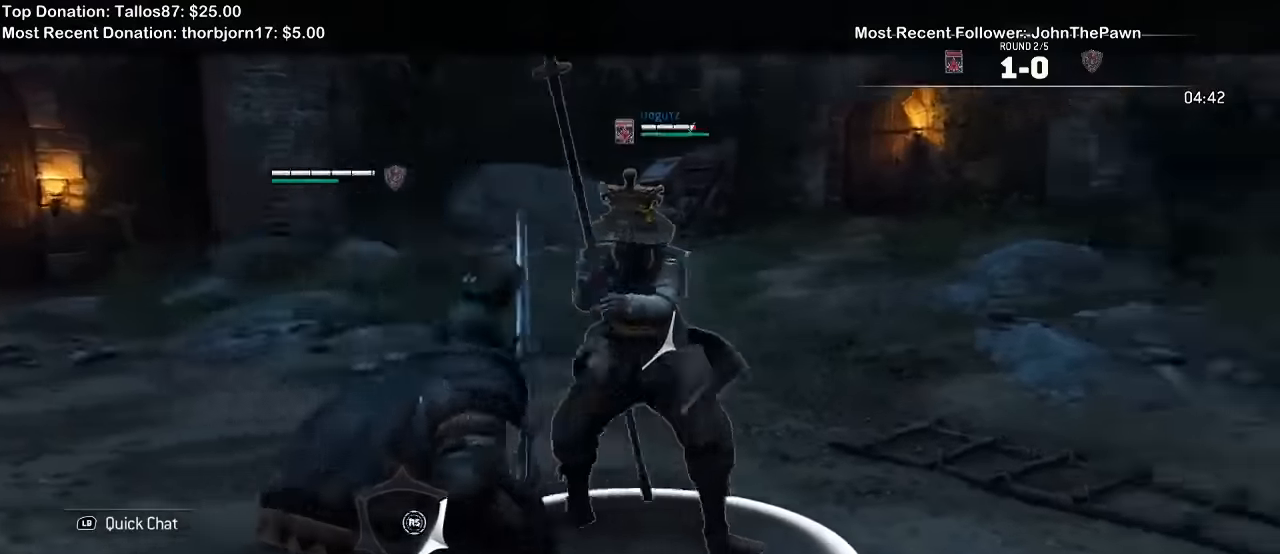
{"buttons": ["L2"], "left_stick": "up-left", "right_stick": "right", "events": [[367, "R1", "down"], [500, "R1", "up"]]}
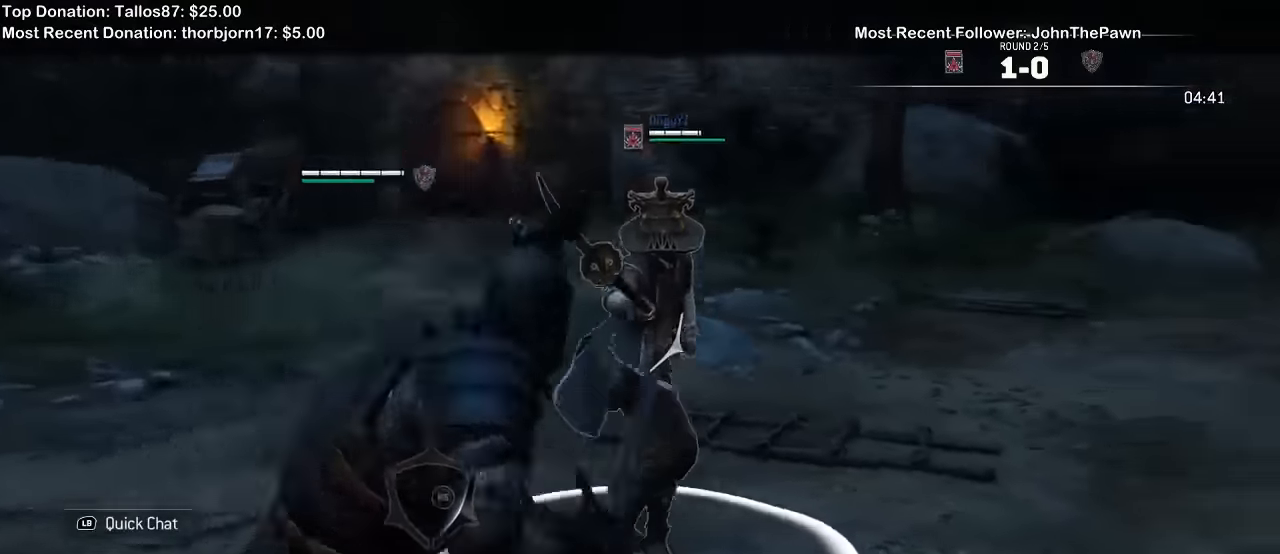
{"buttons": ["L2", "R1"], "left_stick": "up-left", "right_stick": "right", "events": [[133, "R1", "down"], [233, "R1", "up"], [300, "R1", "down"], [400, "R1", "up"], [500, "R1", "down"]]}
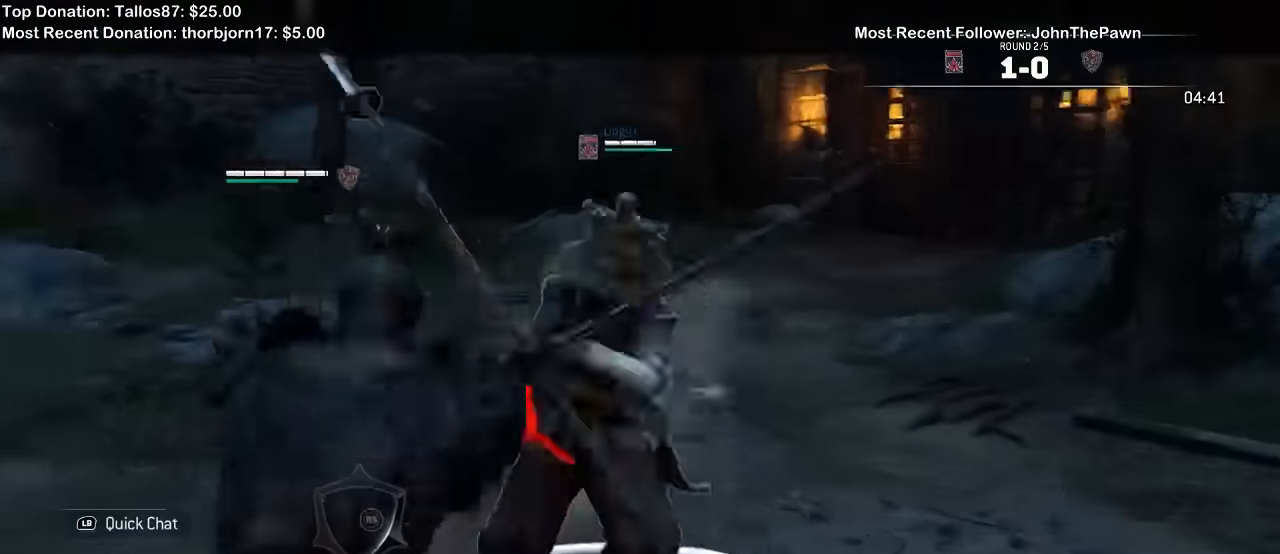
{"buttons": ["L2"], "left_stick": "center", "right_stick": "center", "events": [[133, "R1", "up"], [200, "right_stick", "center"], [300, "left_stick", "center"], [333, "X", "down"], [500, "X", "up"]]}